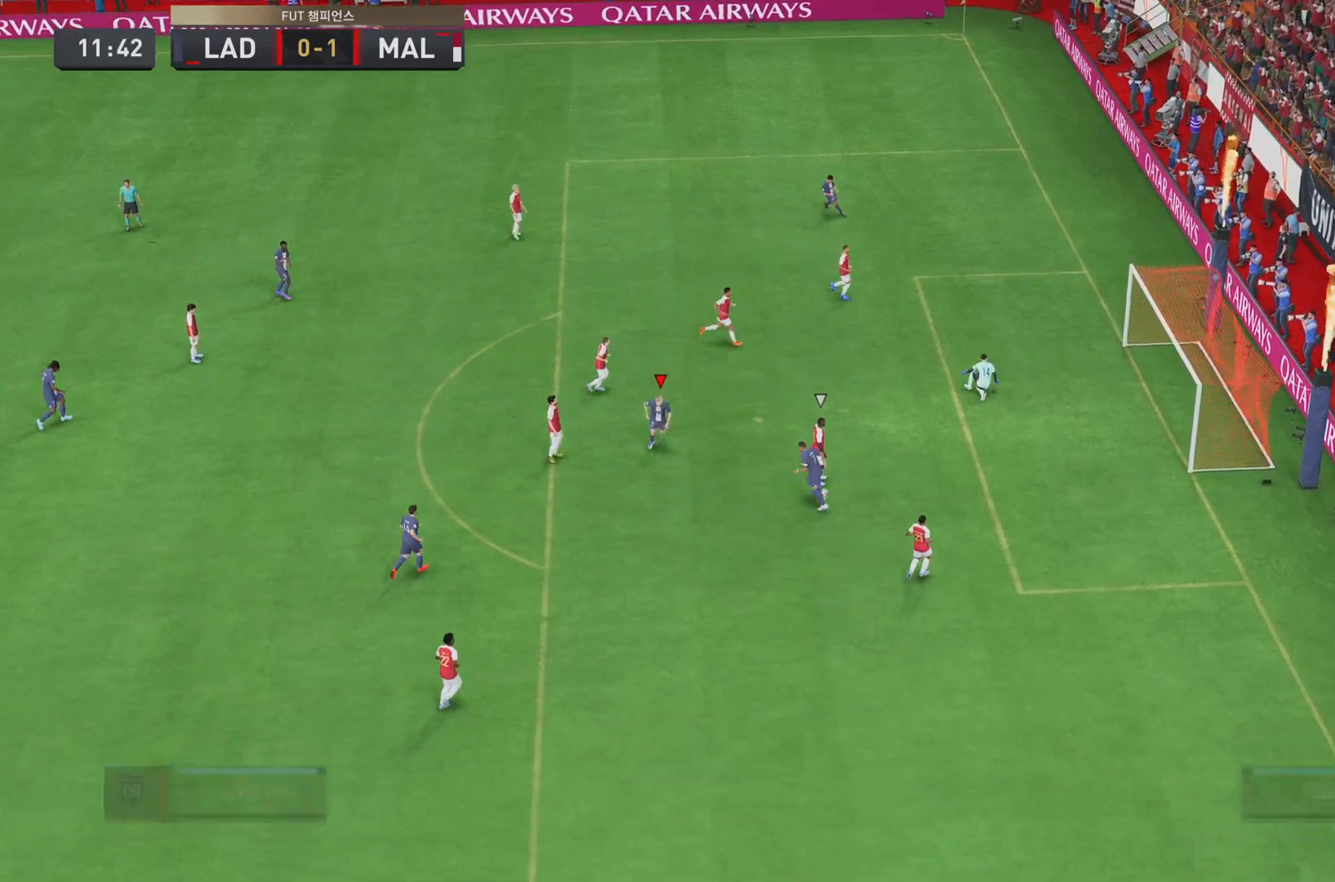
Gameplay with a controller (PlayStation layout); each line is a JSON object with the inputs held at the frame after it. "events" lists button and stick changes between this image and that frame as [ms after this image, input, new state], when the widget could be followed in between. Not read: L3 R1 R3.
{"buttons": [], "left_stick": "down", "right_stick": "center", "events": []}
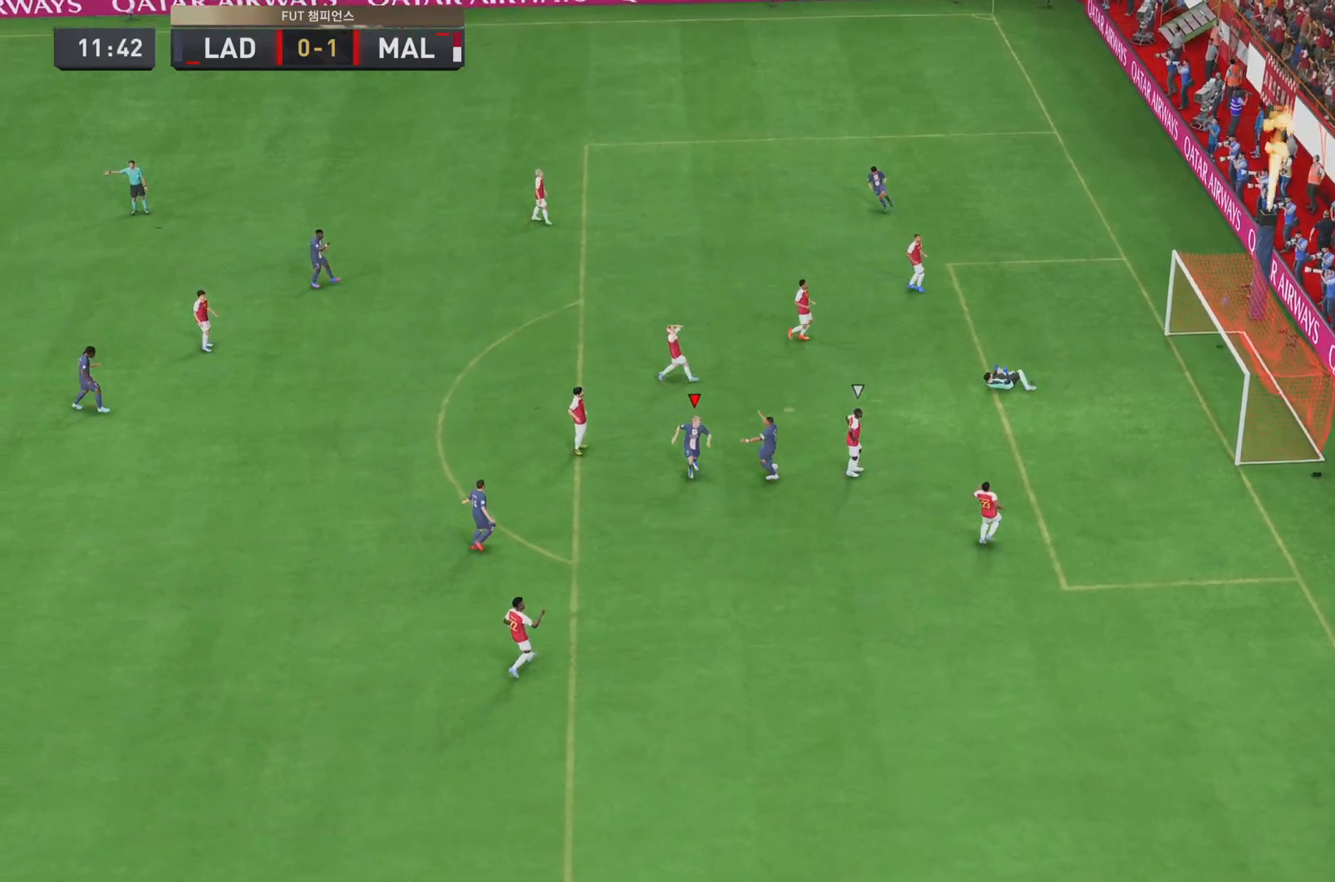
{"buttons": [], "left_stick": "down", "right_stick": "center", "events": []}
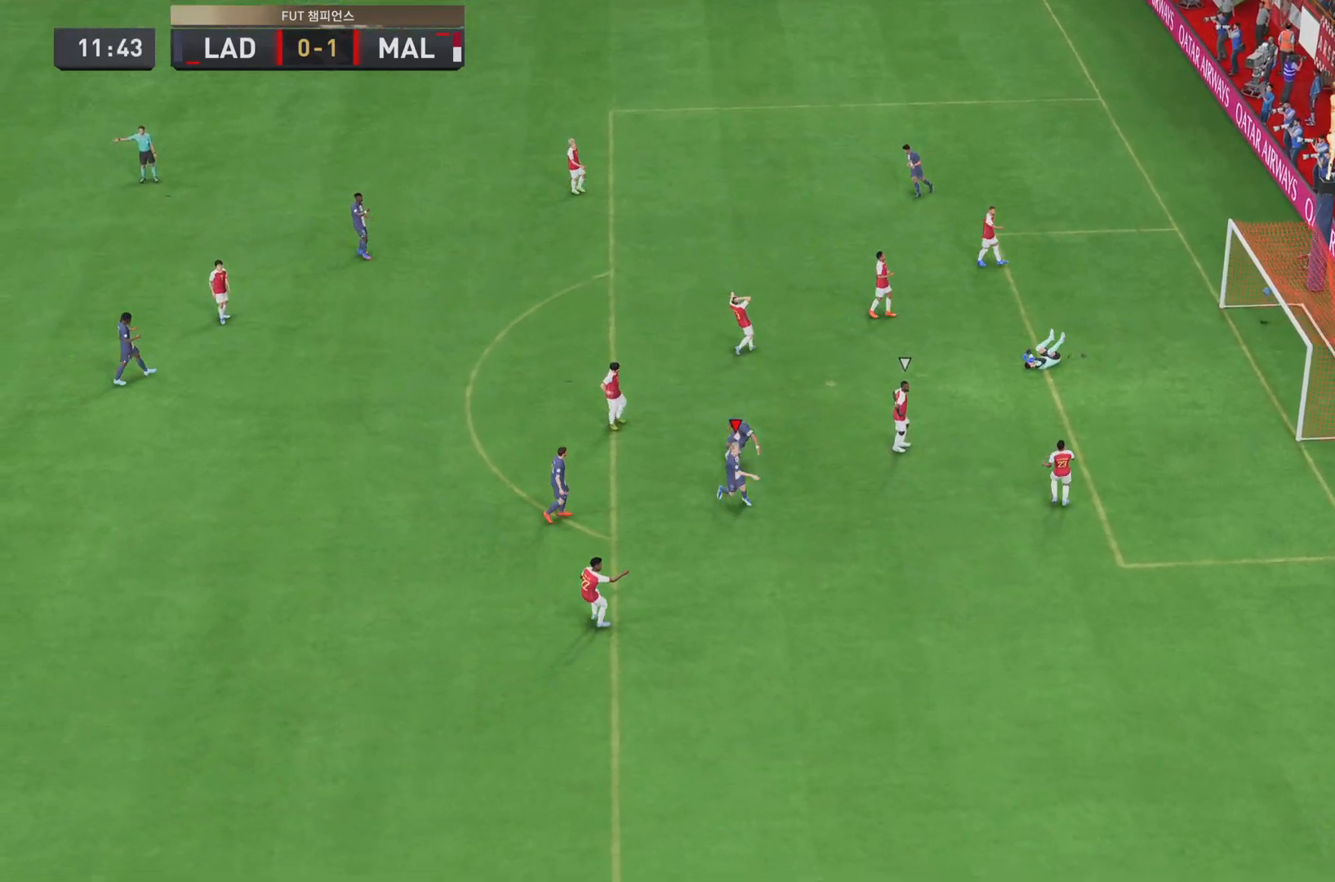
{"buttons": [], "left_stick": "down", "right_stick": "center", "events": []}
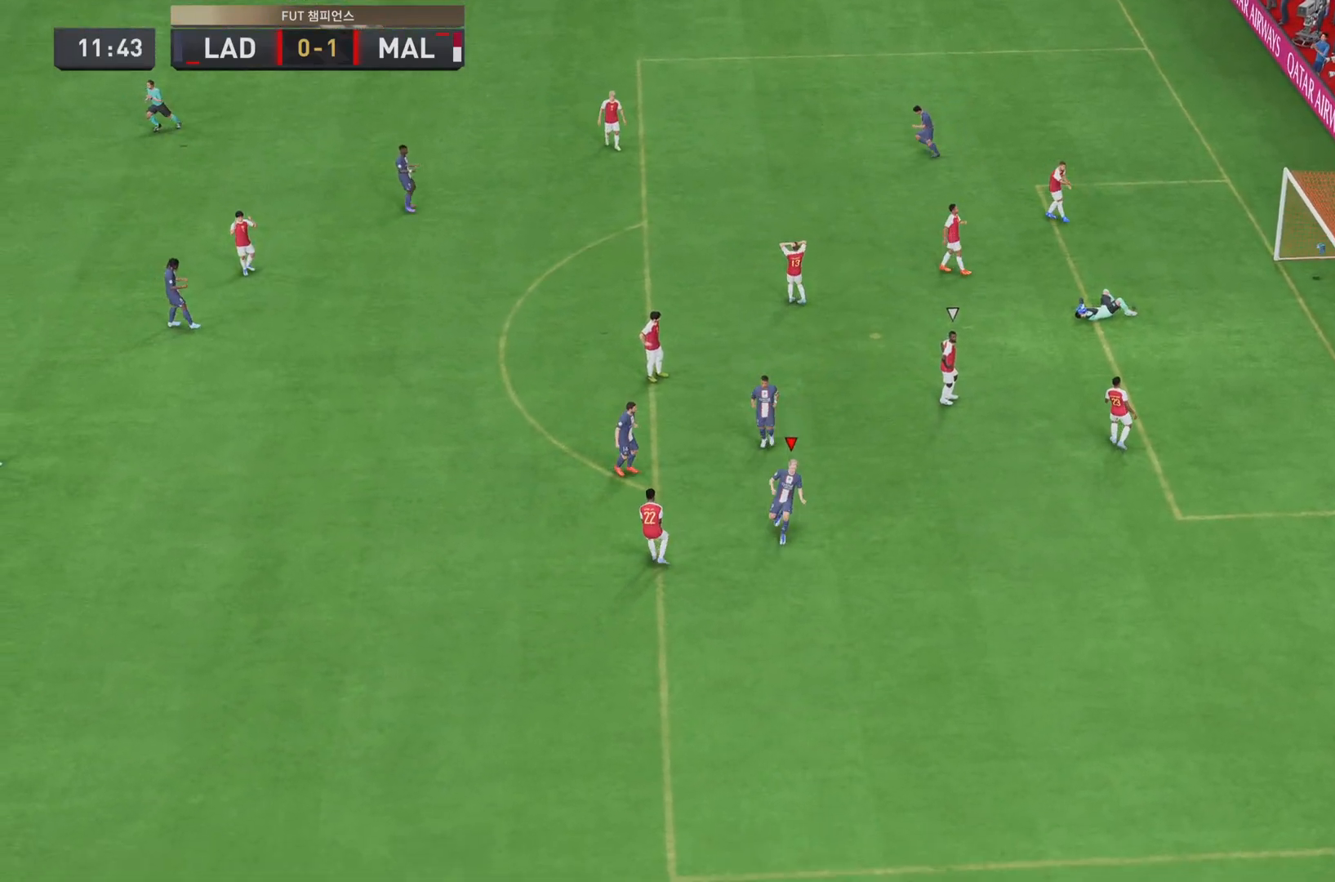
{"buttons": [], "left_stick": "down", "right_stick": "center", "events": []}
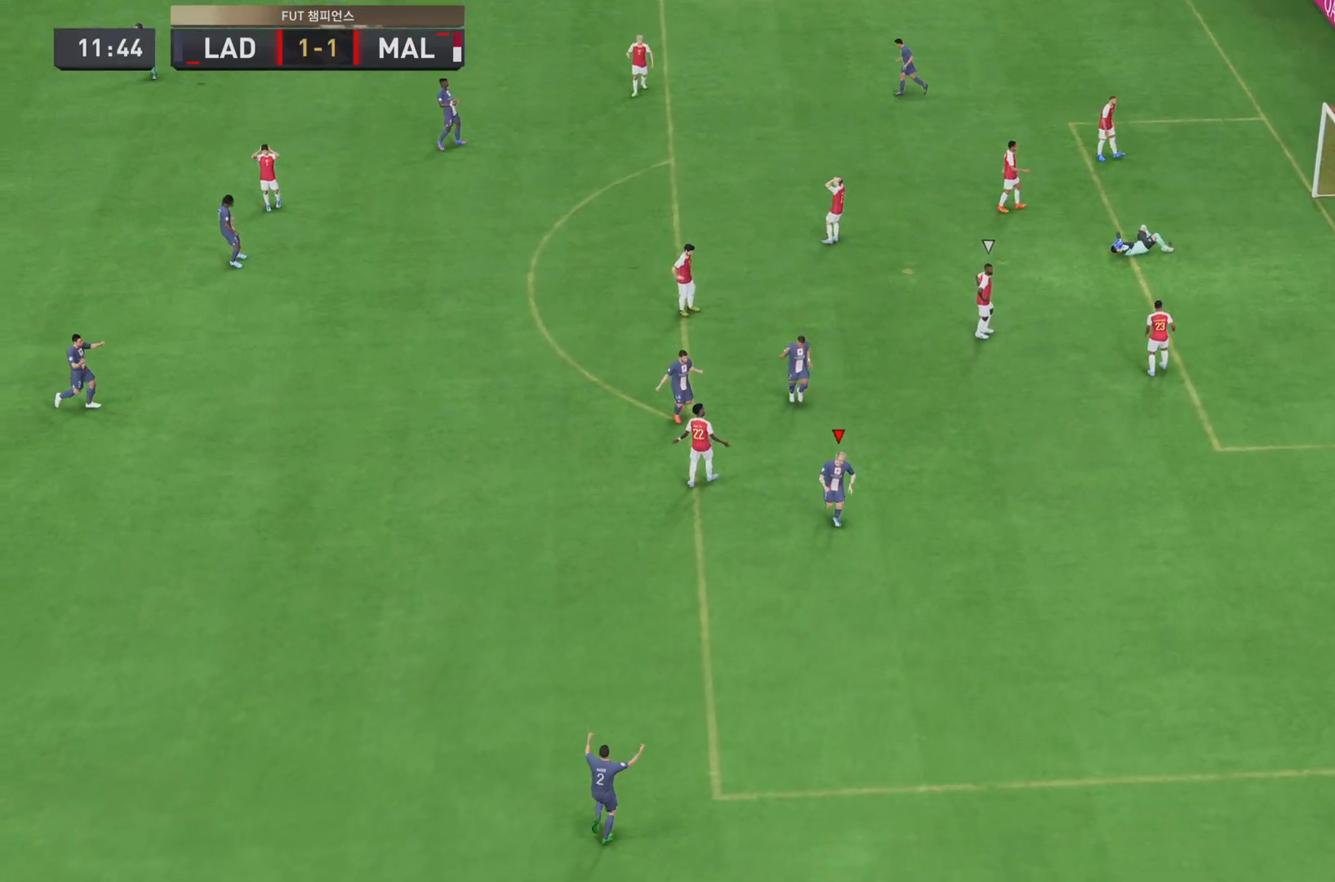
{"buttons": [], "left_stick": "down", "right_stick": "center", "events": []}
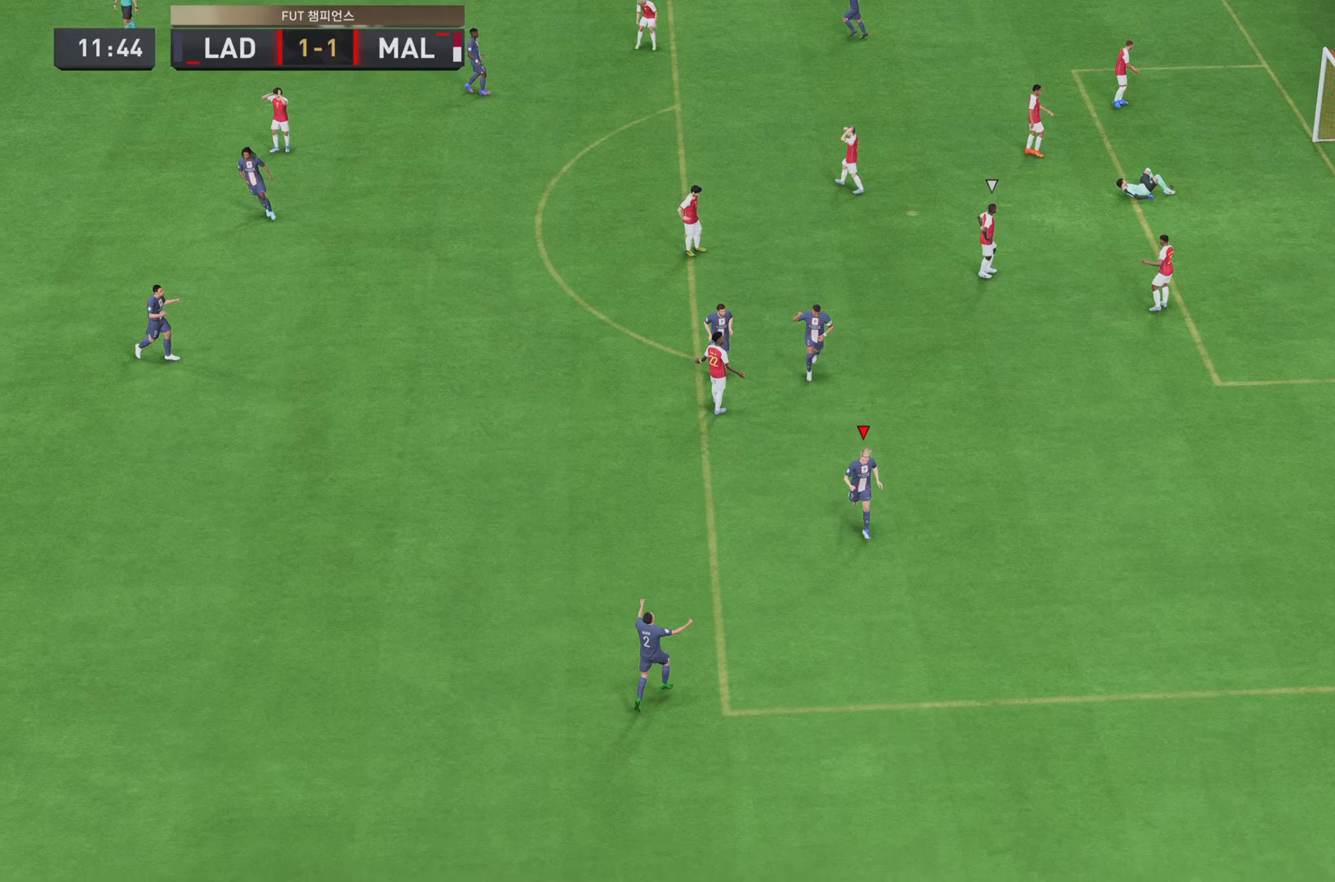
{"buttons": [], "left_stick": "down", "right_stick": "center", "events": [[83, "right_stick", "left"], [333, "right_stick", "center"]]}